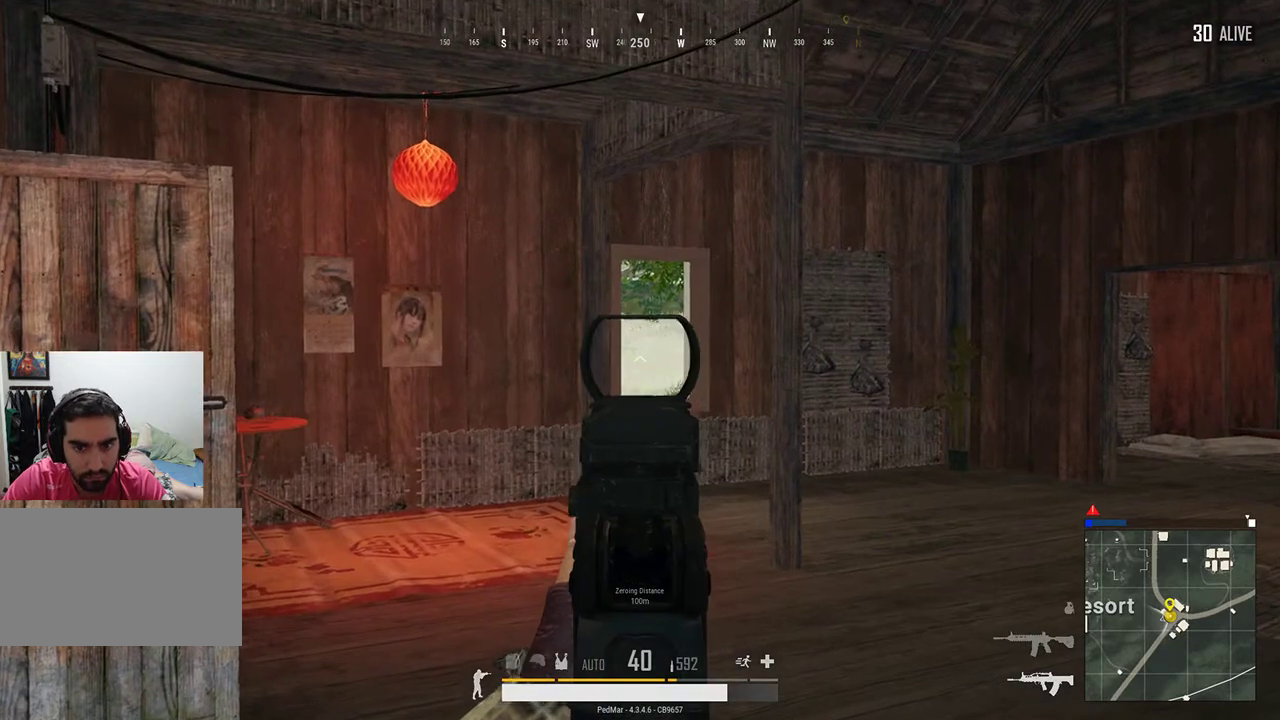
Gameplay with keyboard and mouse; each line is a JSON object with the keys and mouse buttons held at the frame after it. "events" lists presses ("down") and releases ("up") of "a", "c", "ctrl", "d", "e", "f", "q", "r", "s", "shift", "space", "tab", "w", "x", "z", "mouse_left", "mouse_wheel", "mouse_right", "mouse_mb4" and "mouse_mb5" between this image and that frame as [ms after this image, input, new state], when the widget could be followed in between. "mouse_left", "mouse_wheel", "mouse_right", "mouse_mb4", "mouse_mb5" = the "left", "wheel", "right", "mb4", "mb5" buttons of the "mouse" list. No other keys are recorded. "wheel" means that the mouse wheel is clicked or scrolled. Not read: mouse_move.
{"keys": [], "mouse": [], "events": []}
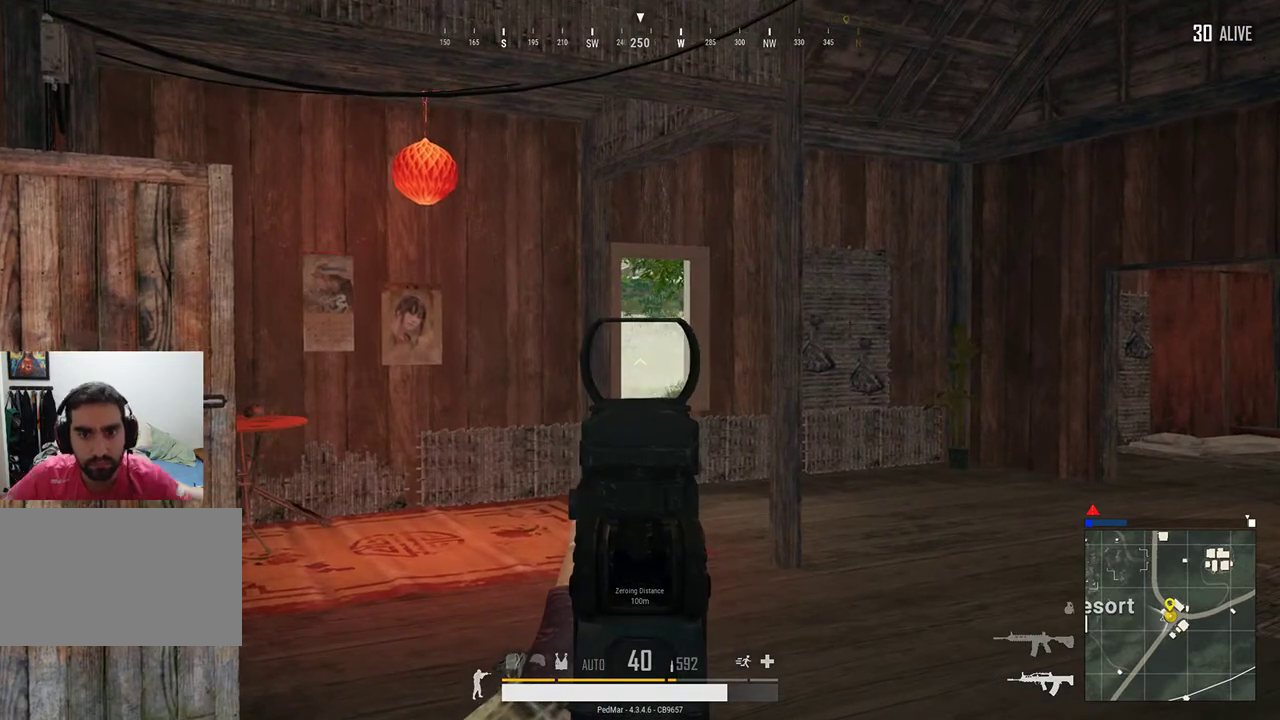
{"keys": [], "mouse": [], "events": []}
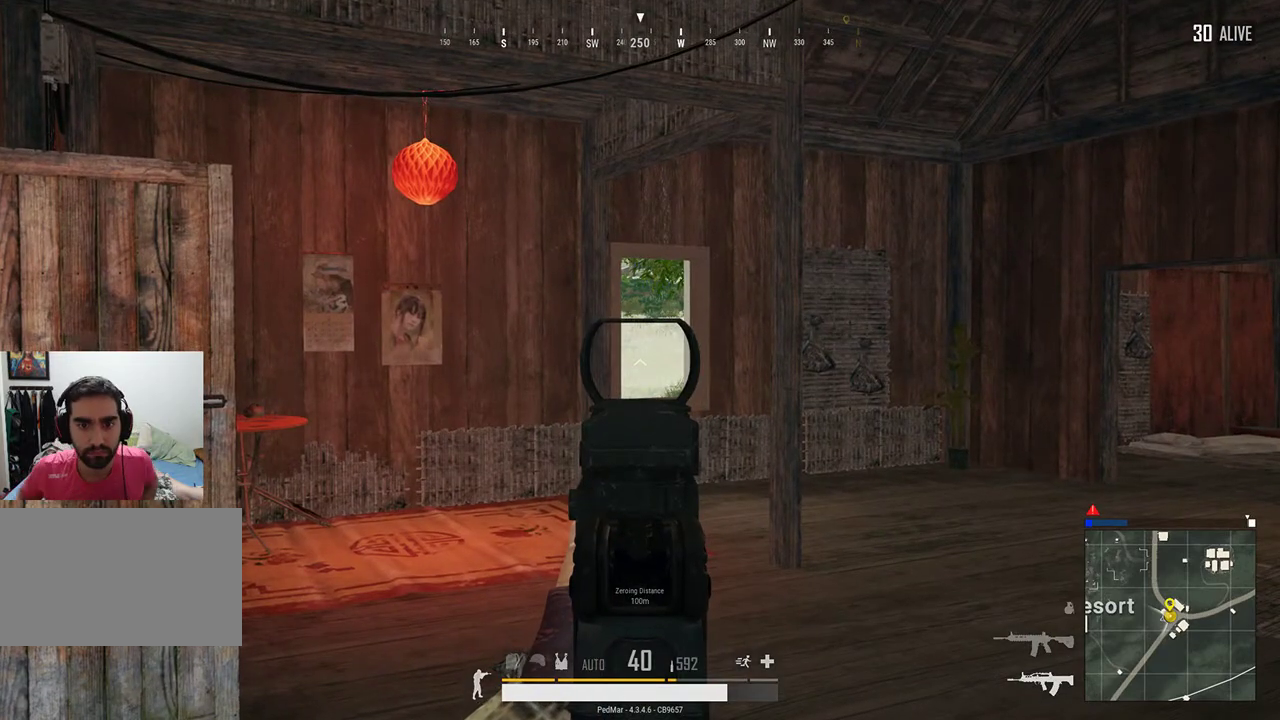
{"keys": [], "mouse": [], "events": []}
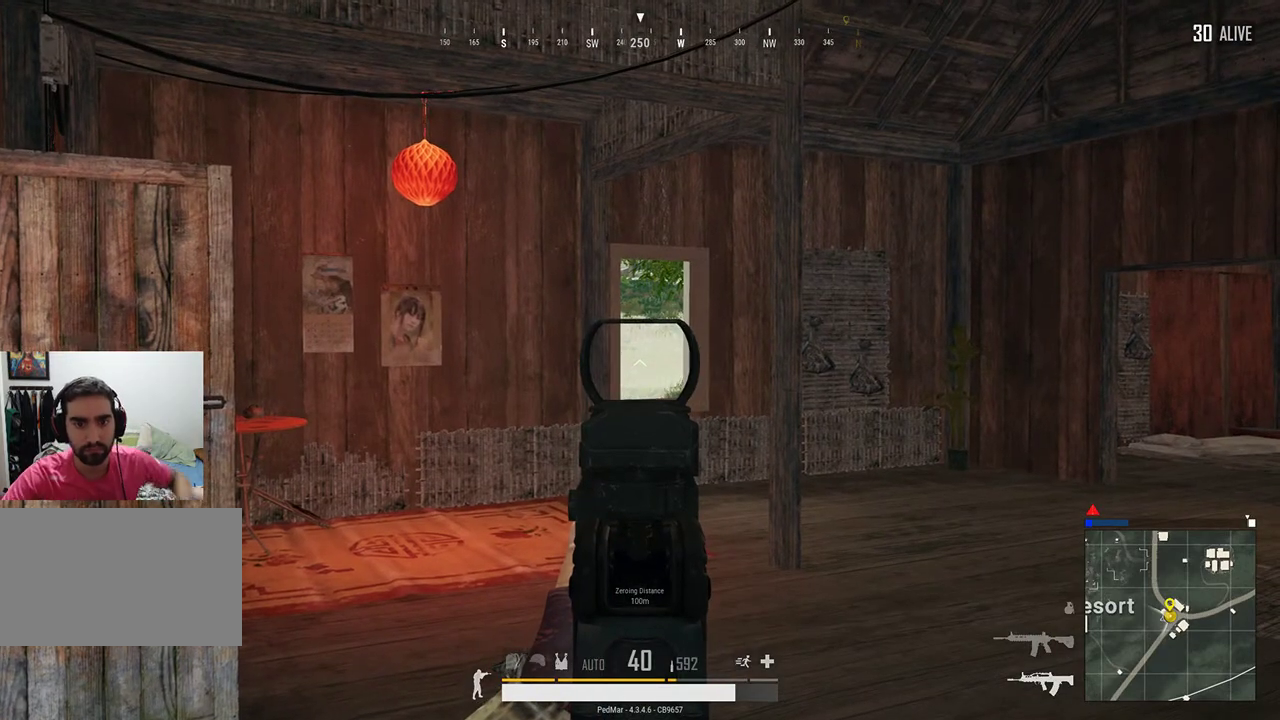
{"keys": [], "mouse": [], "events": [[300, "mouse_right", "down"], [333, "mouse_right", "up"]]}
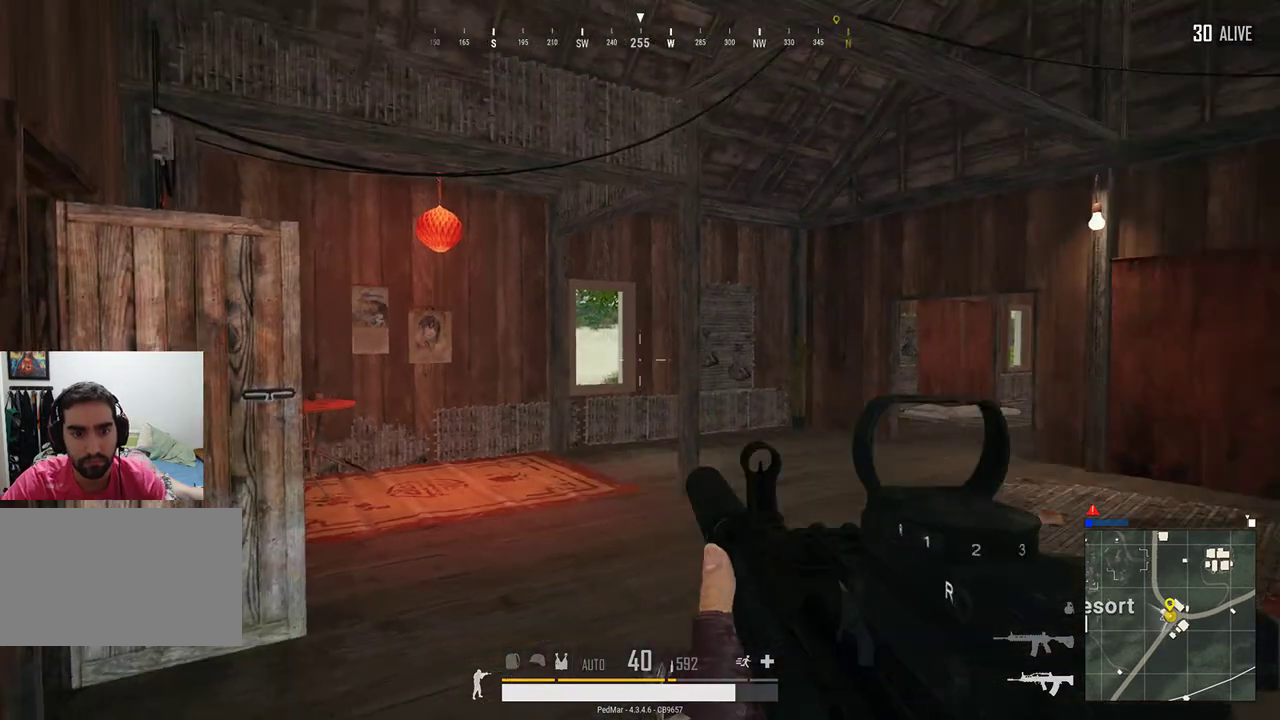
{"keys": [], "mouse": [], "events": []}
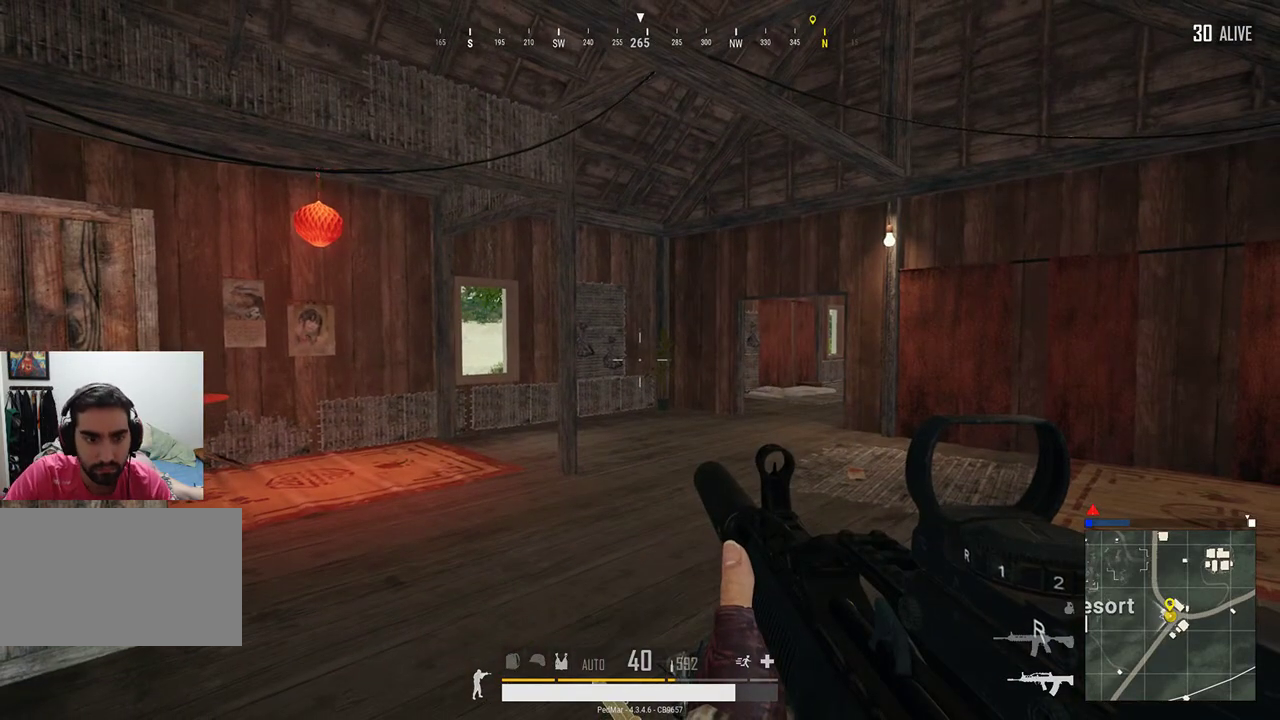
{"keys": [], "mouse": [], "events": []}
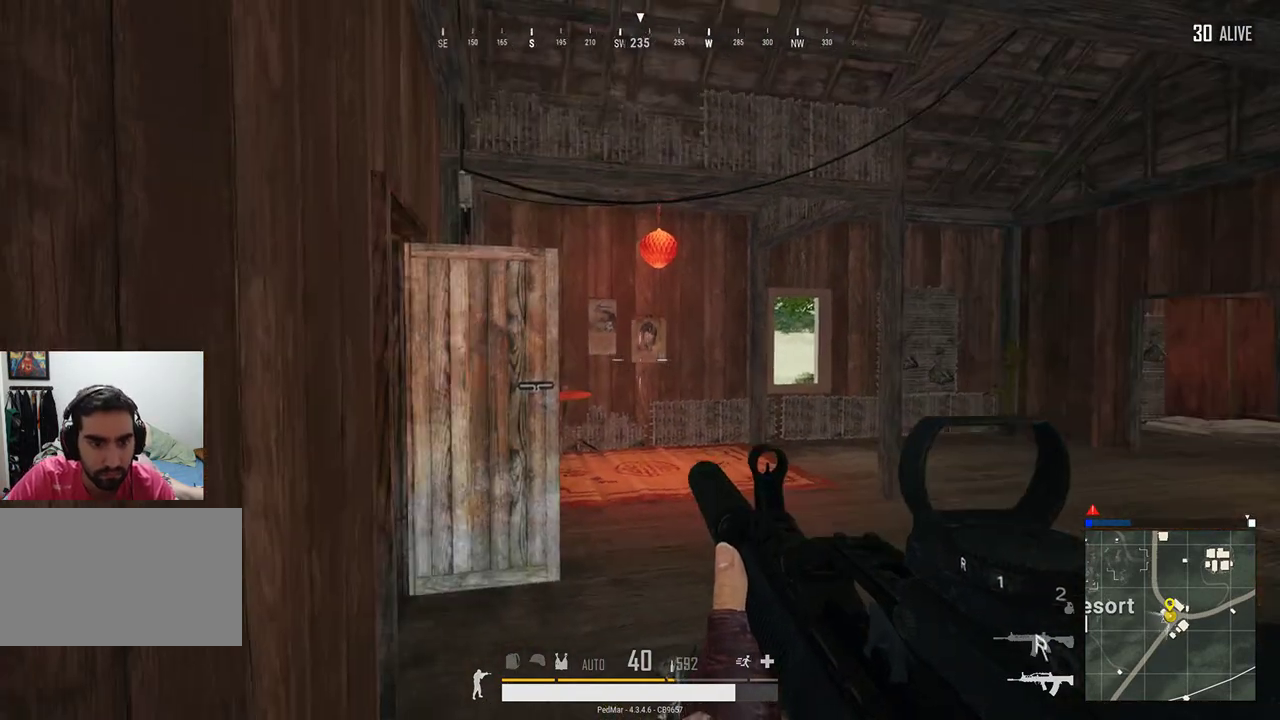
{"keys": [], "mouse": [], "events": [[233, "mouse_right", "down"], [300, "mouse_right", "up"]]}
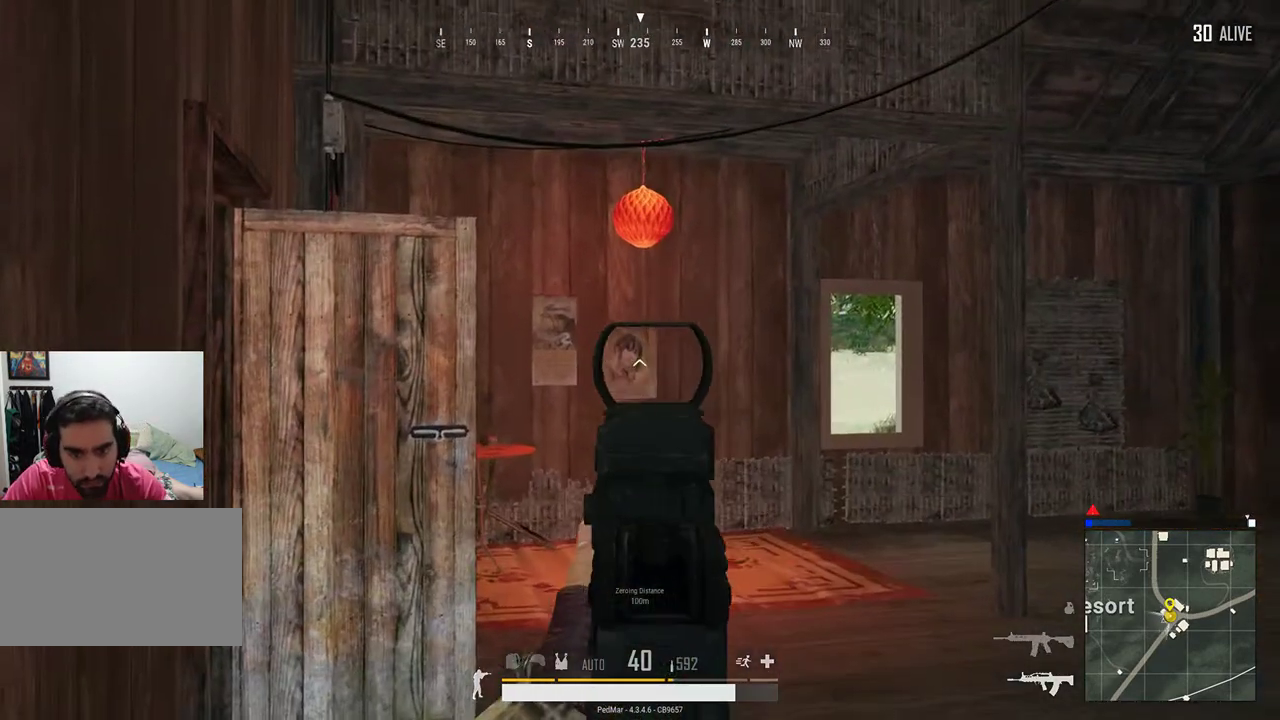
{"keys": [], "mouse": [], "events": []}
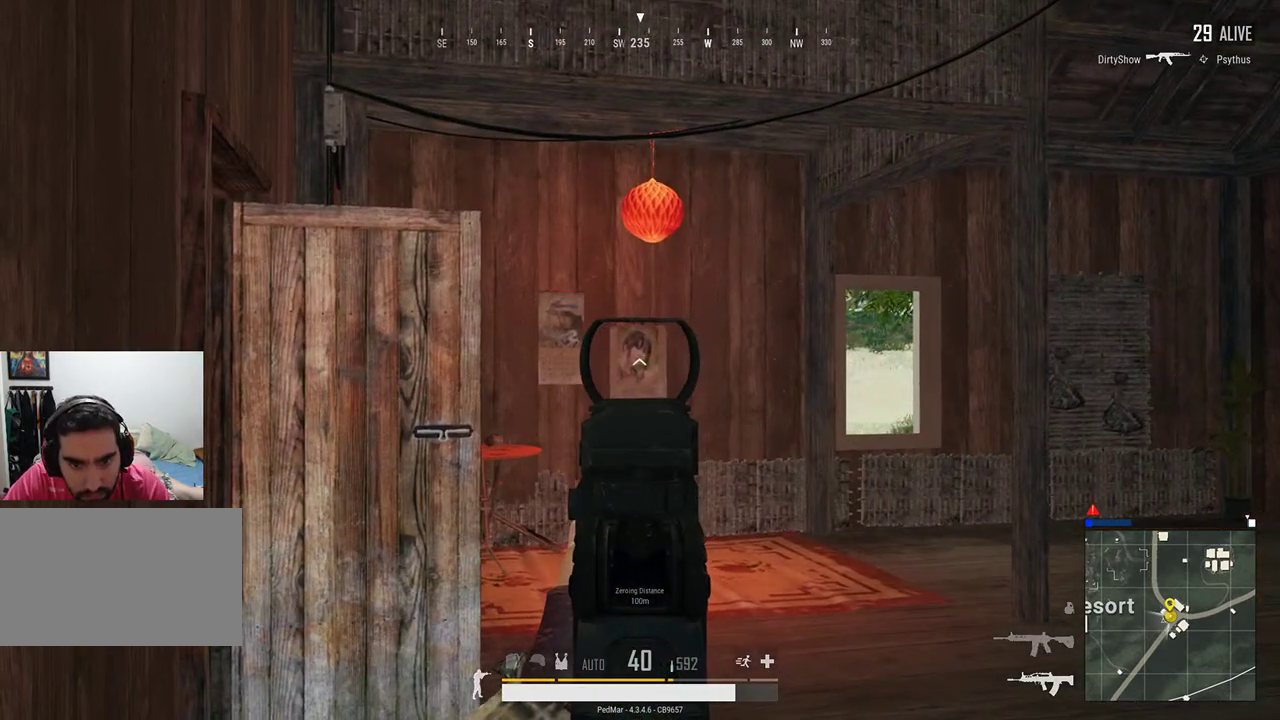
{"keys": [], "mouse": [], "events": []}
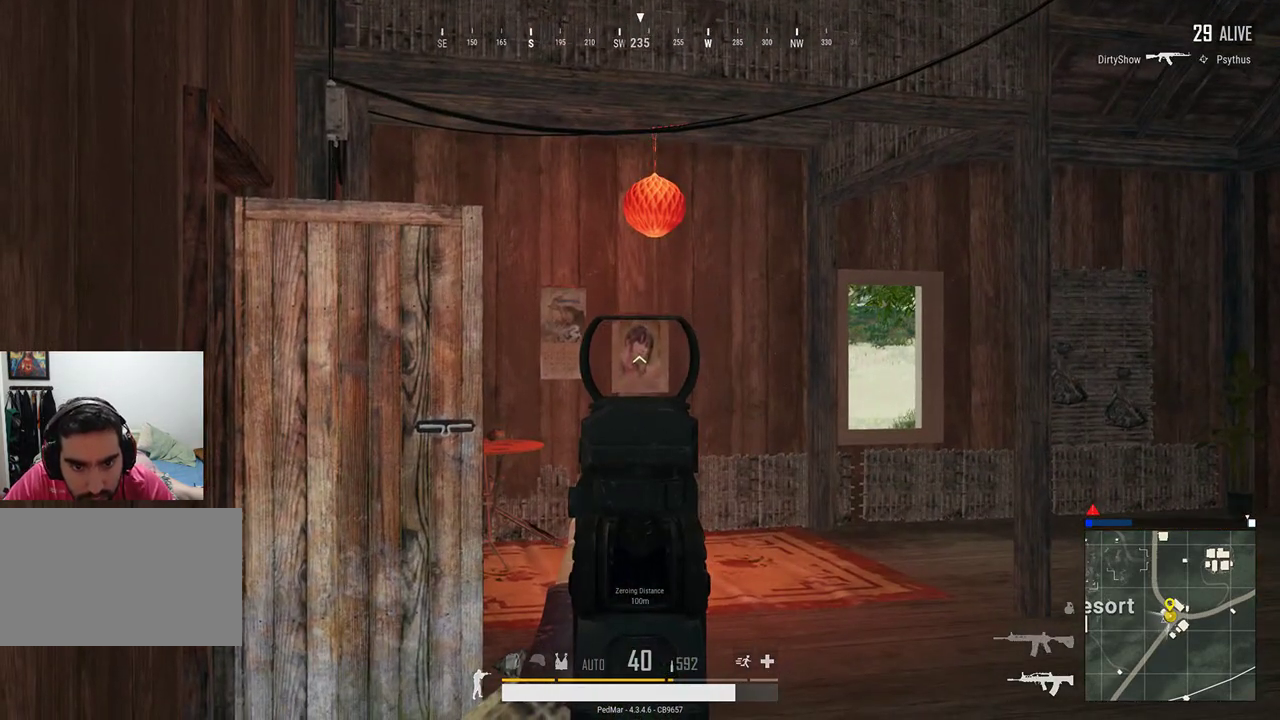
{"keys": [], "mouse": [], "events": []}
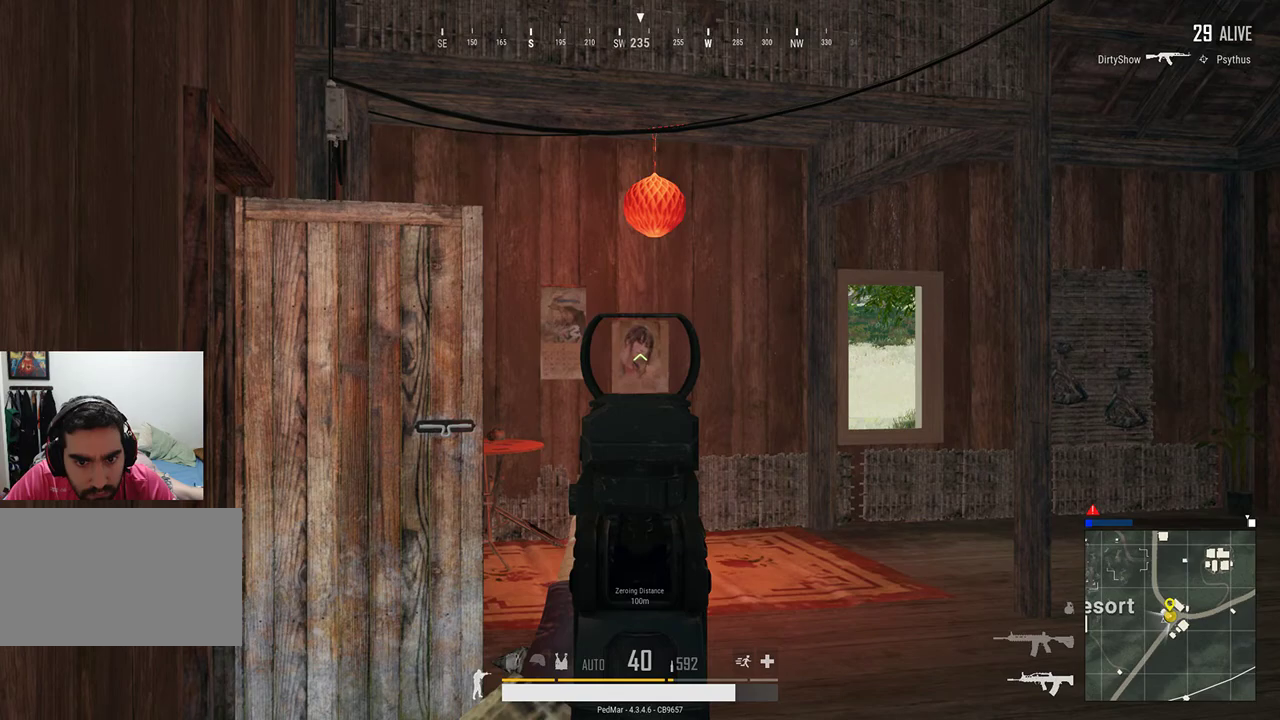
{"keys": [], "mouse": [], "events": []}
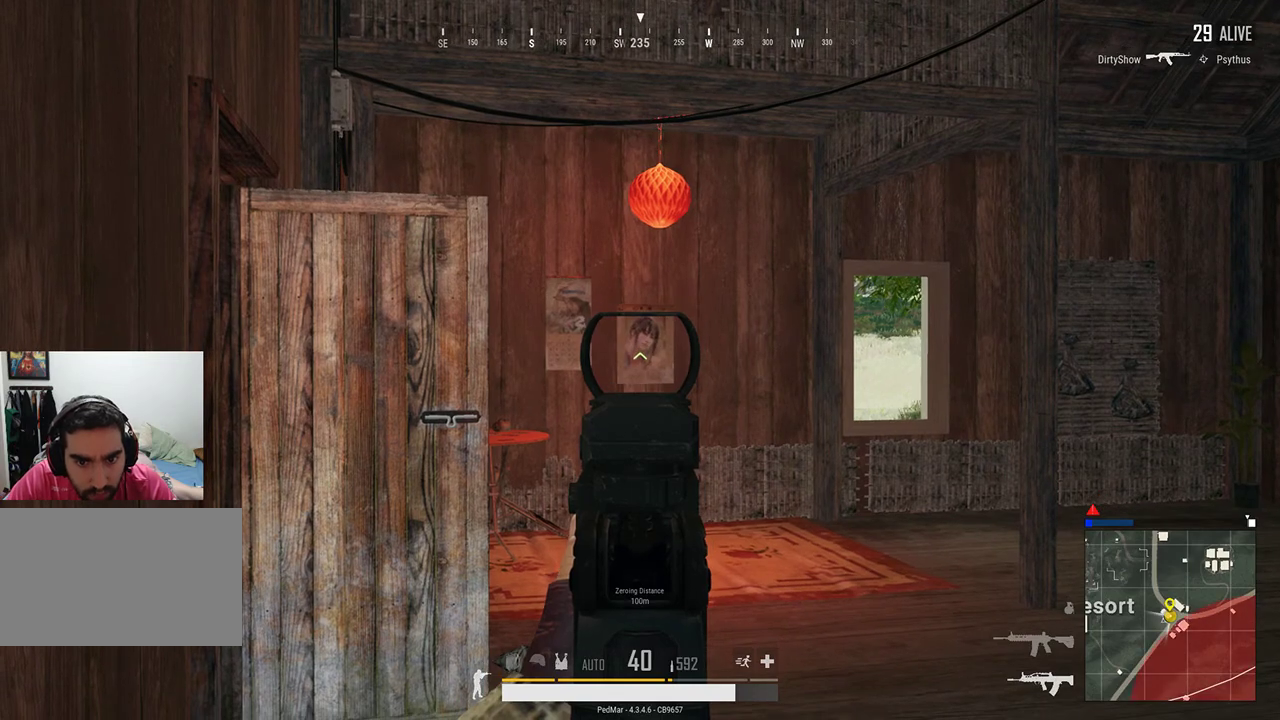
{"keys": [], "mouse": ["right"], "events": [[400, "mouse_right", "down"]]}
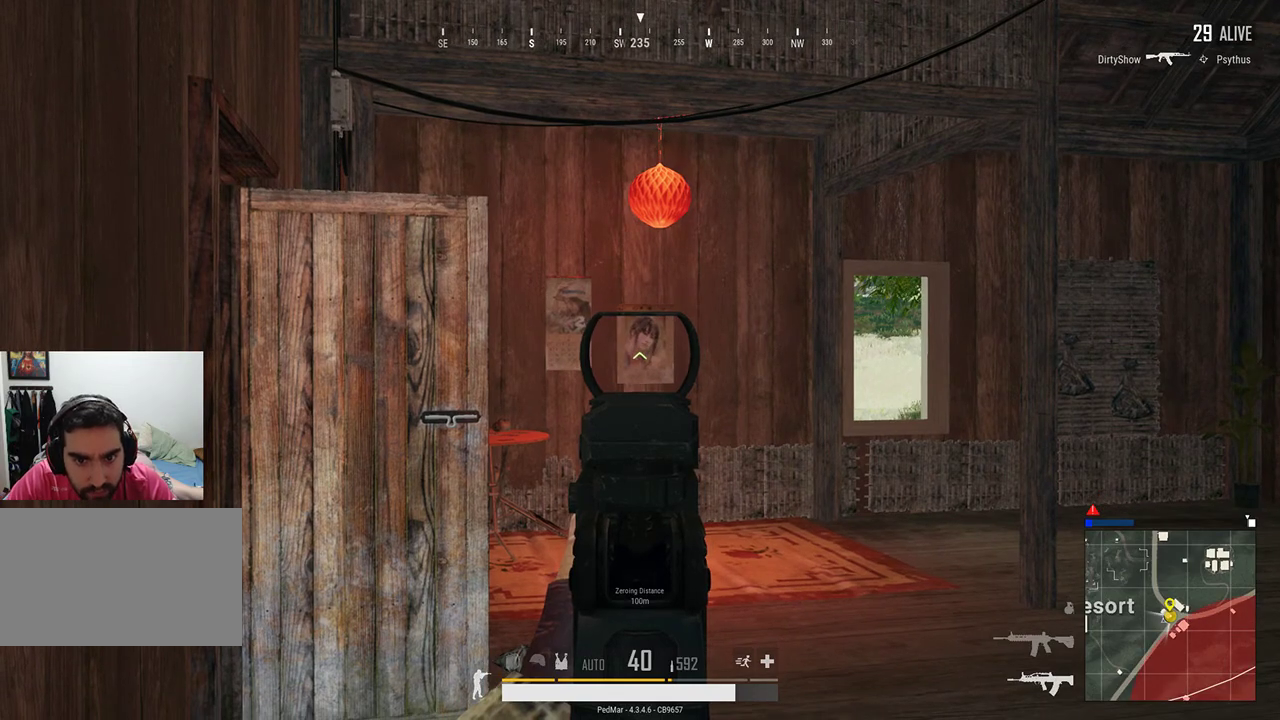
{"keys": ["d"], "mouse": [], "events": [[33, "mouse_right", "up"], [300, "d", "down"]]}
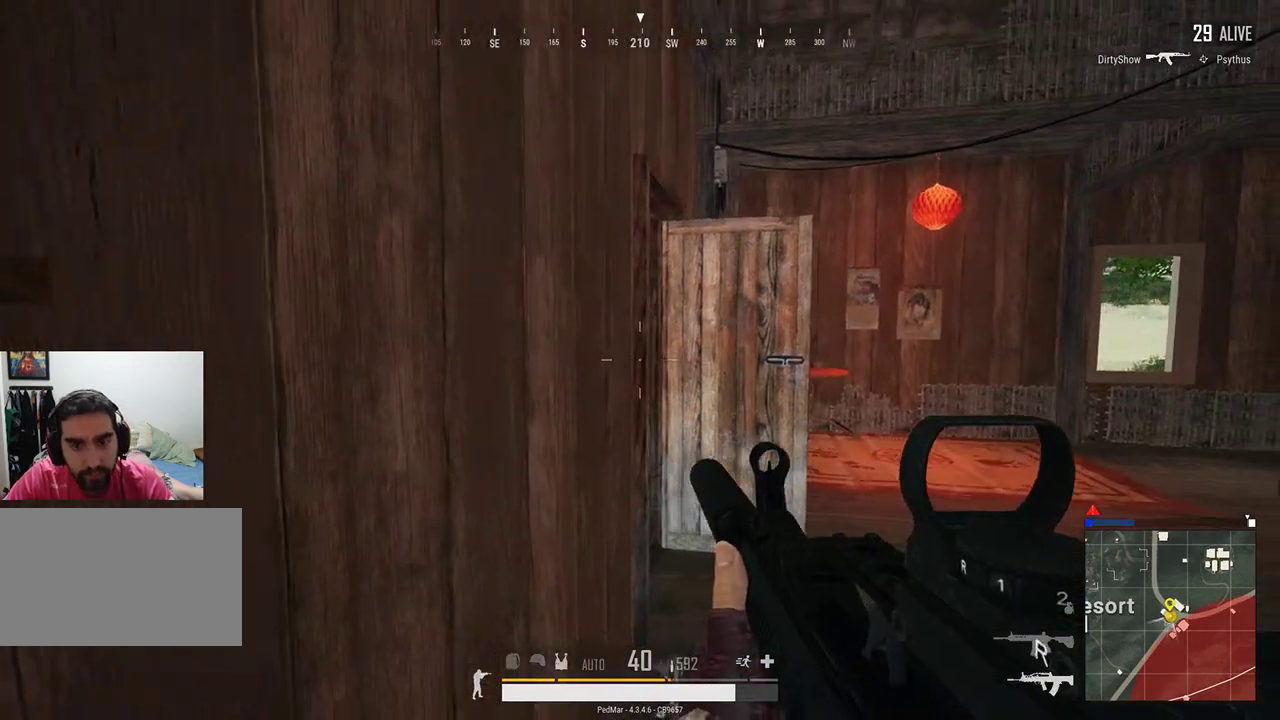
{"keys": [], "mouse": [], "events": [[167, "mouse_right", "down"], [267, "d", "up"], [267, "mouse_right", "up"]]}
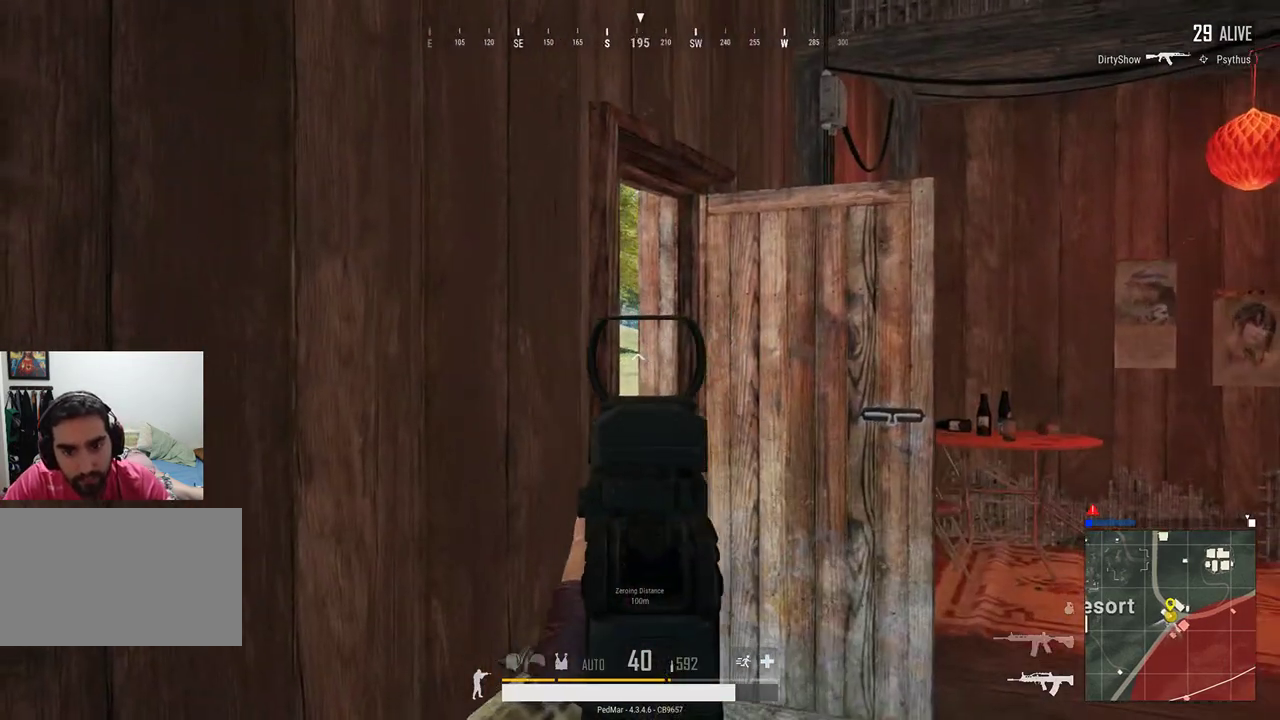
{"keys": [], "mouse": [], "events": [[100, "d", "down"], [333, "d", "up"], [400, "a", "down"], [500, "a", "up"]]}
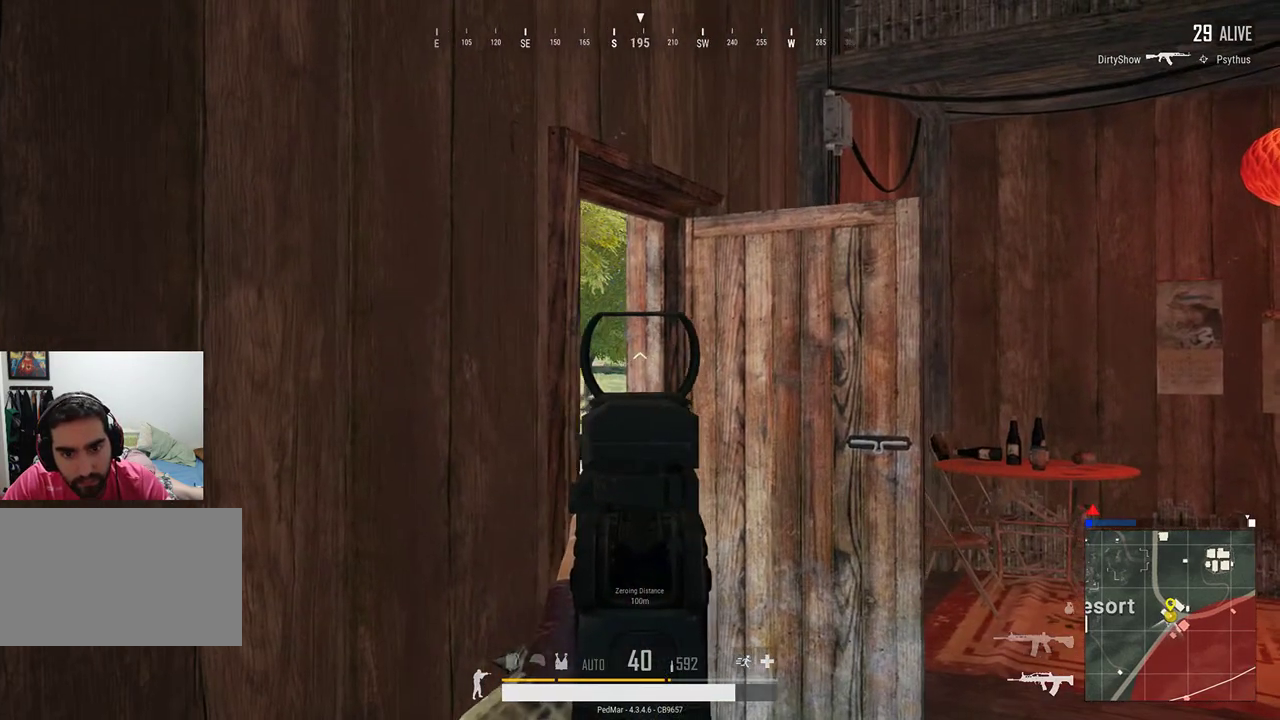
{"keys": ["a"], "mouse": [], "events": [[300, "a", "down"], [333, "a", "up"], [400, "mouse_right", "down"], [500, "a", "down"], [500, "mouse_right", "up"]]}
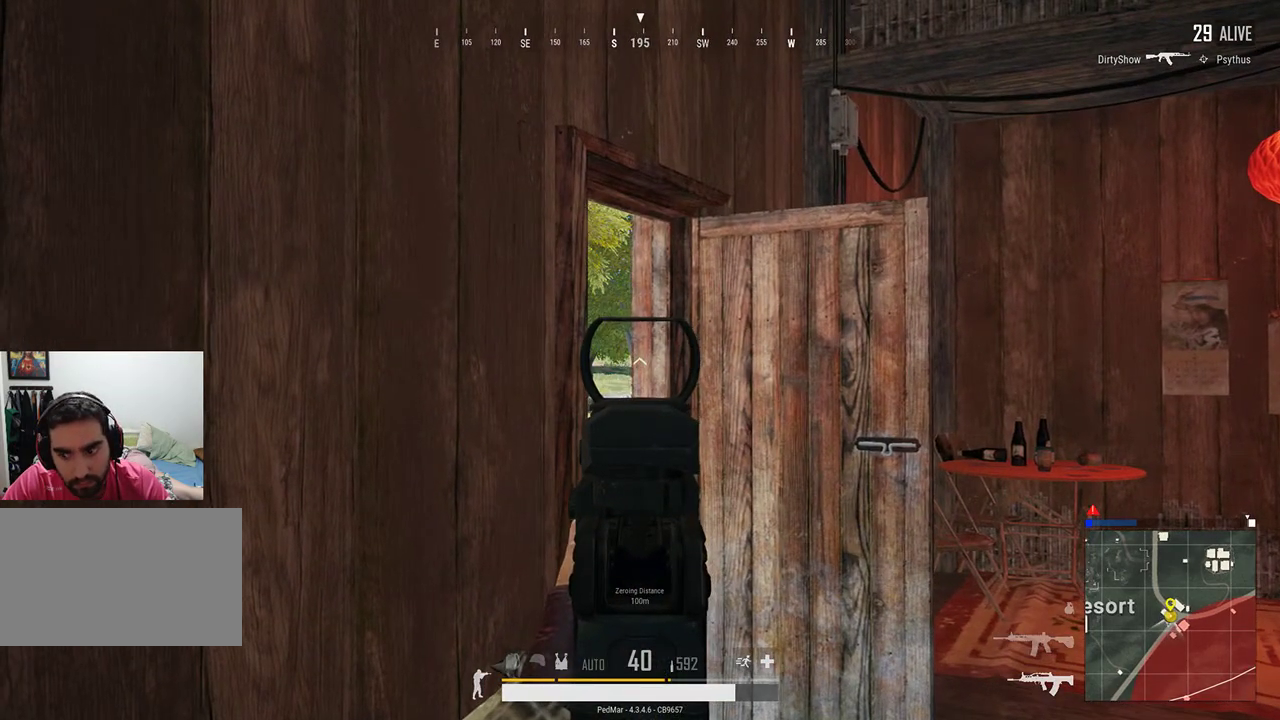
{"keys": ["d", "w"], "mouse": [], "events": [[300, "a", "up"], [400, "d", "down"], [467, "w", "down"]]}
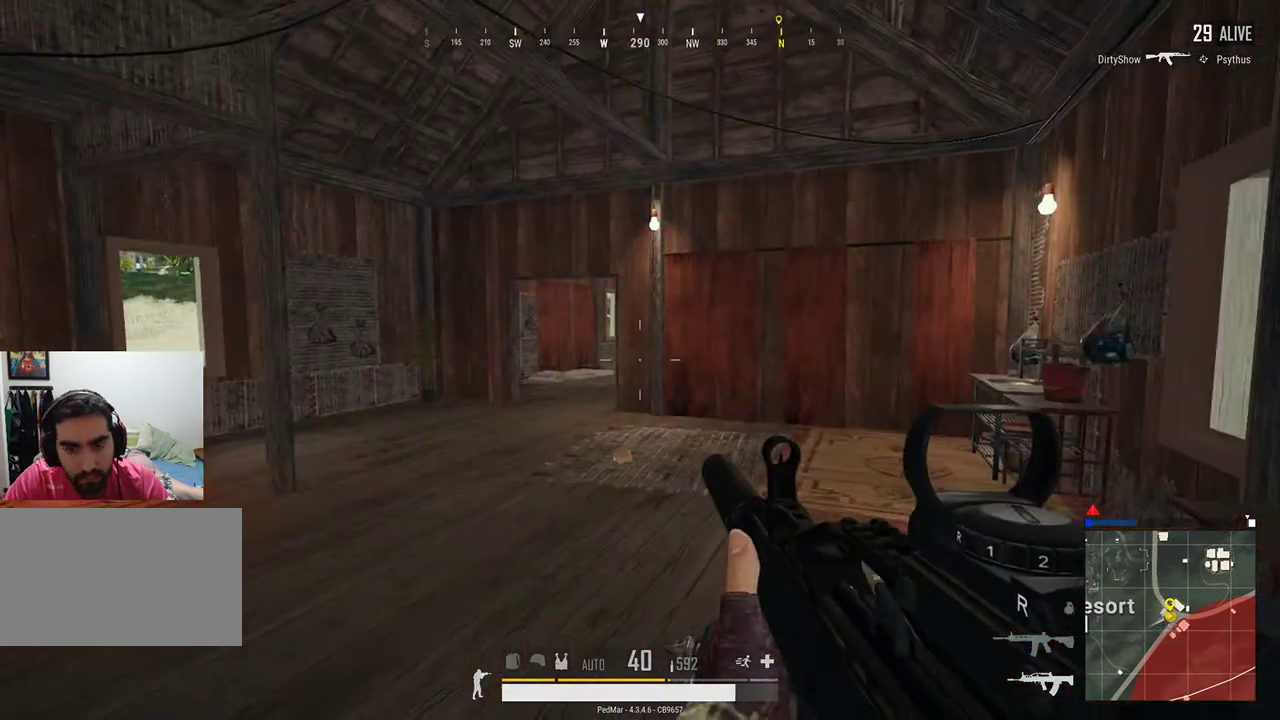
{"keys": ["w"], "mouse": [], "events": [[33, "d", "up"], [133, "w", "up"], [233, "w", "down"]]}
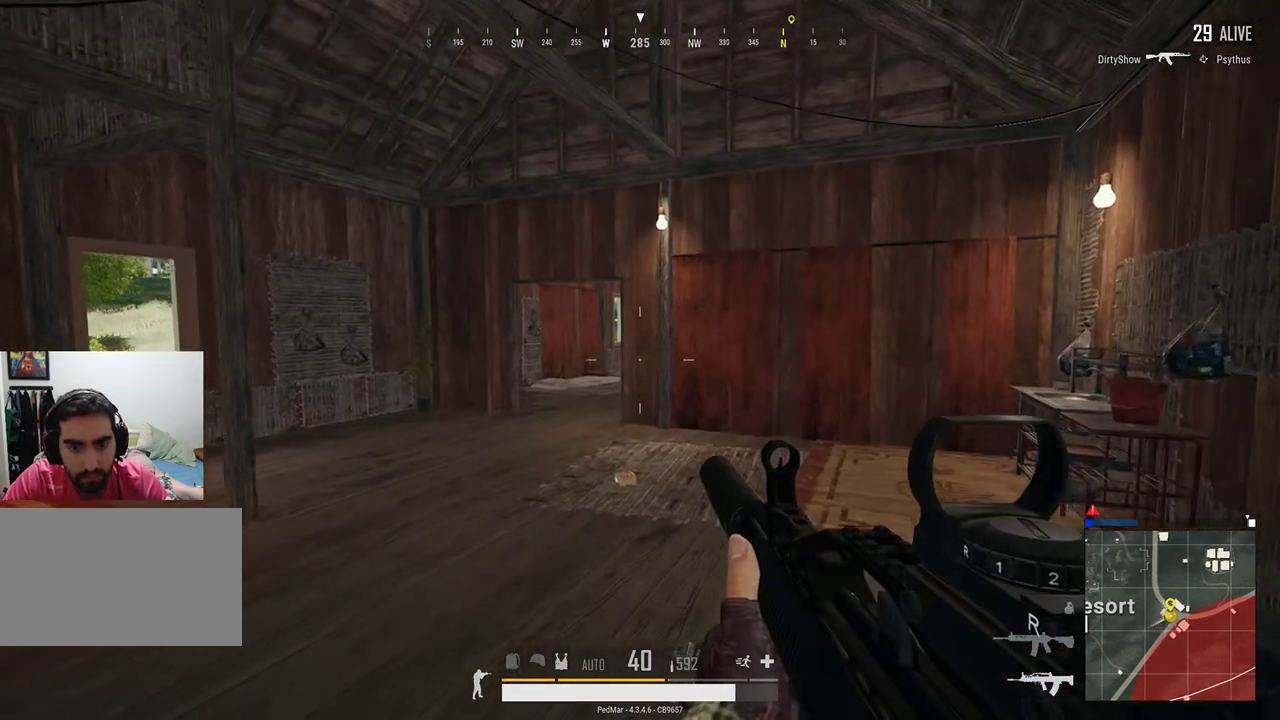
{"keys": ["w"], "mouse": [], "events": []}
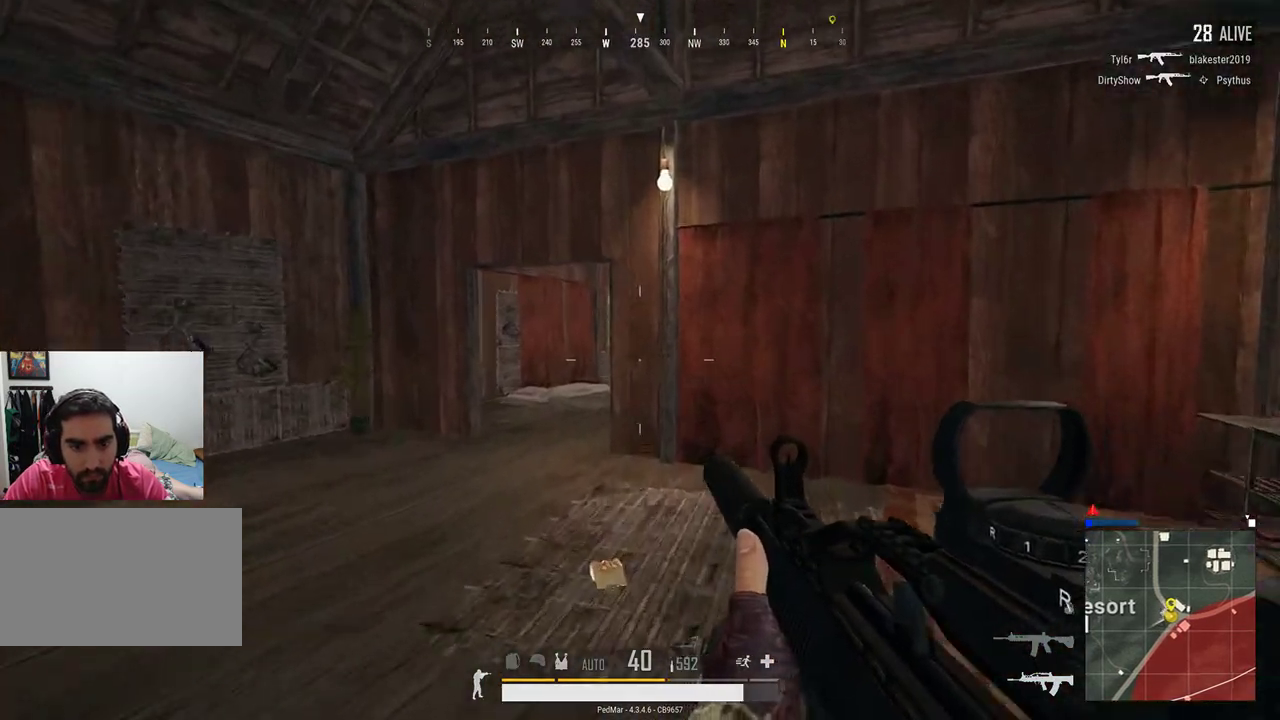
{"keys": ["w"], "mouse": [], "events": [[200, "a", "down"], [433, "a", "up"]]}
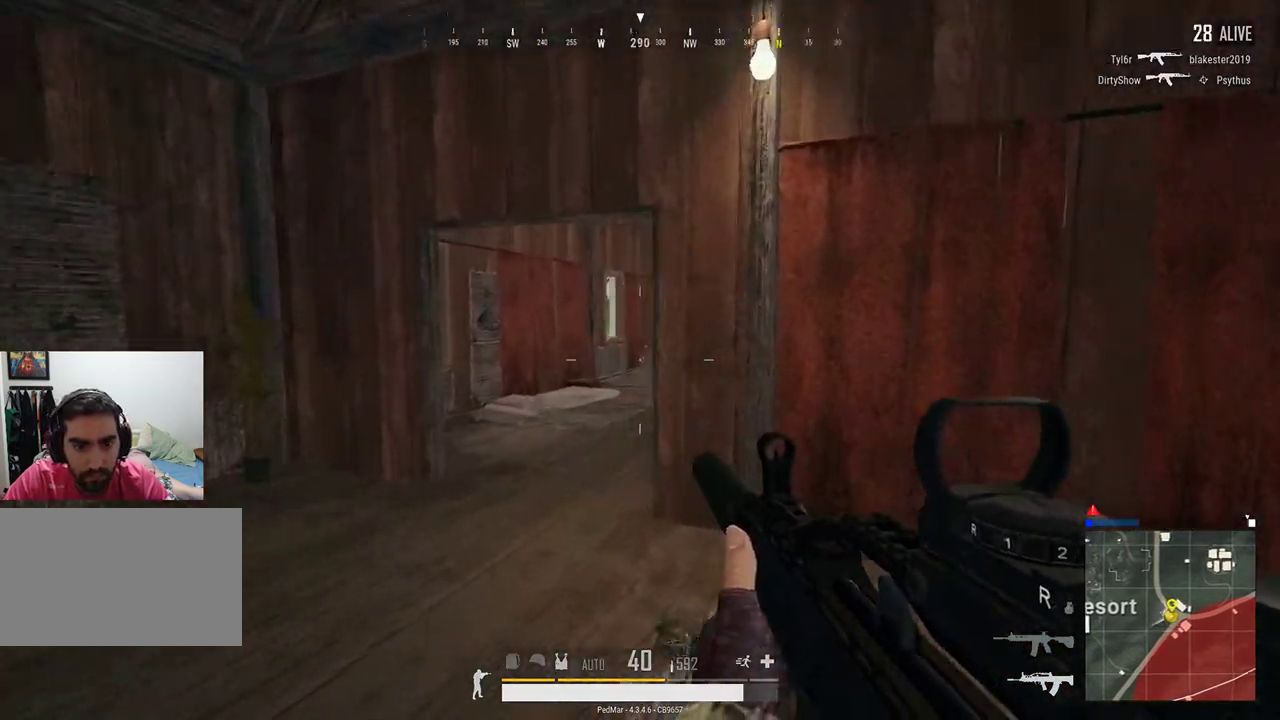
{"keys": ["shift", "w"], "mouse": [], "events": [[100, "a", "down"], [100, "shift", "down"], [433, "a", "up"]]}
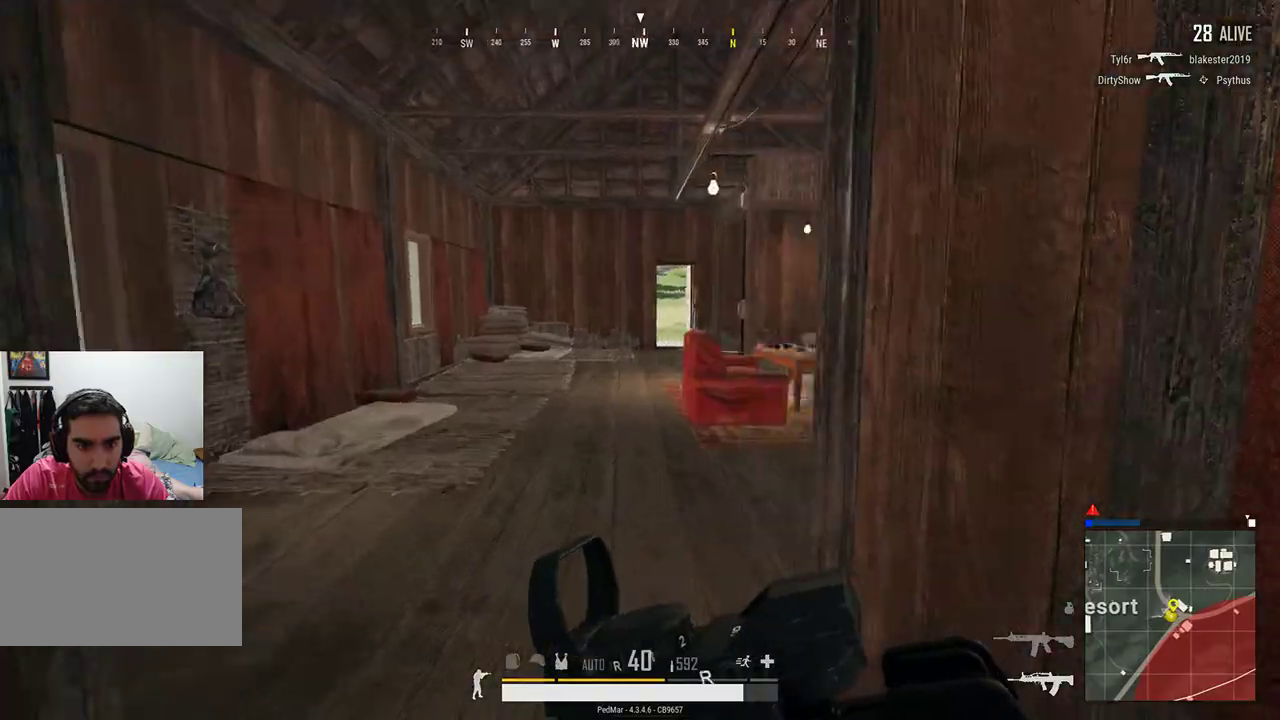
{"keys": ["a", "shift", "w"], "mouse": [], "events": [[367, "a", "down"]]}
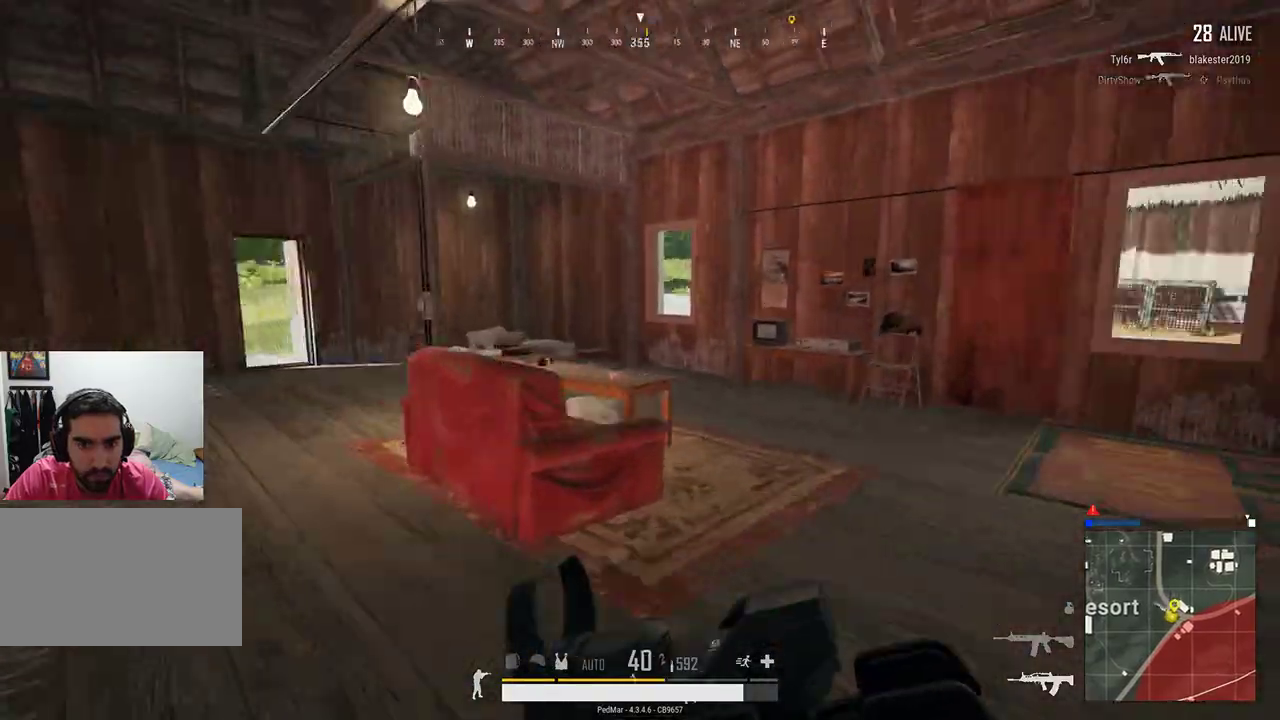
{"keys": ["a", "shift", "w"], "mouse": [], "events": []}
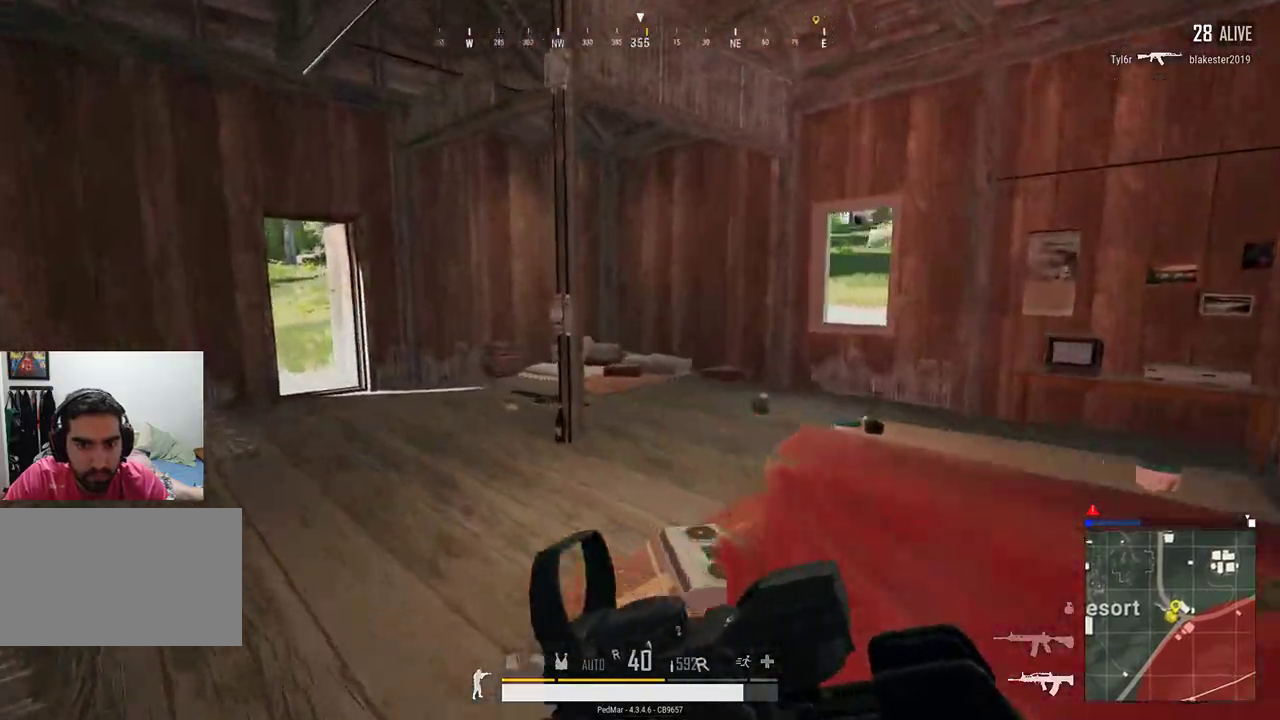
{"keys": ["a", "shift", "w"], "mouse": [], "events": [[267, "a", "up"], [467, "a", "down"]]}
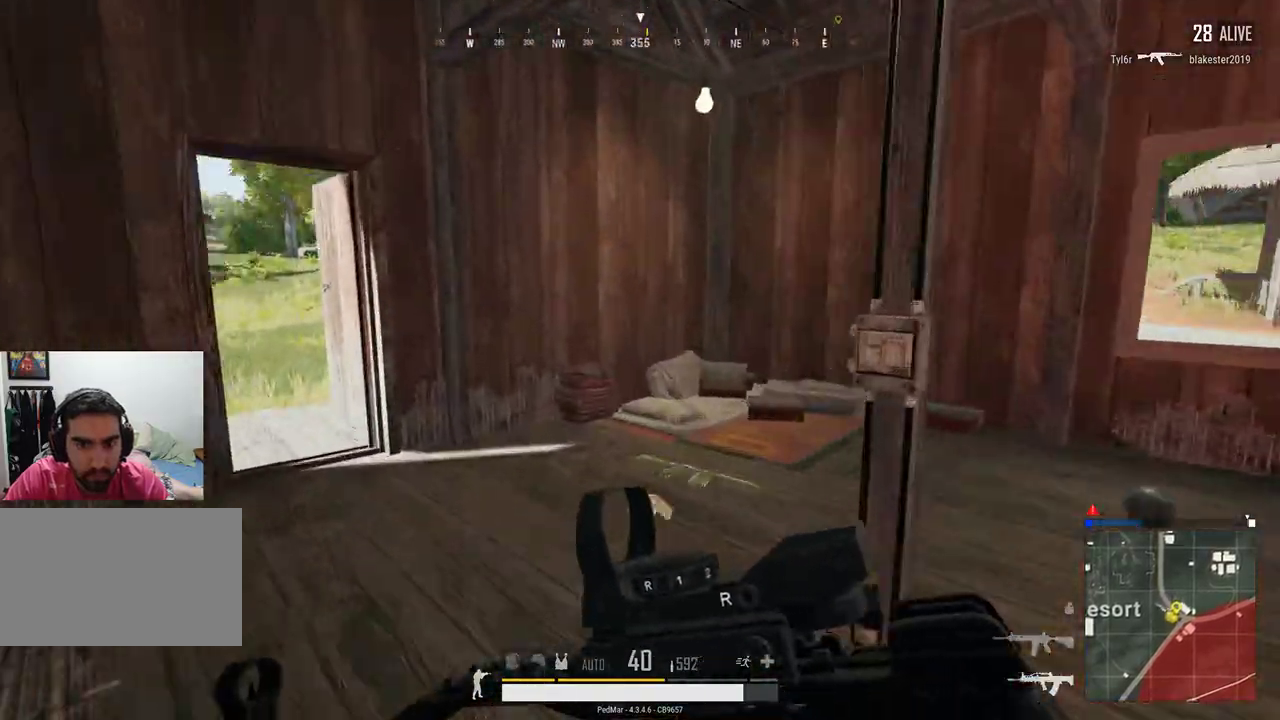
{"keys": [], "mouse": [], "events": [[433, "a", "up"], [467, "shift", "up"], [500, "w", "up"]]}
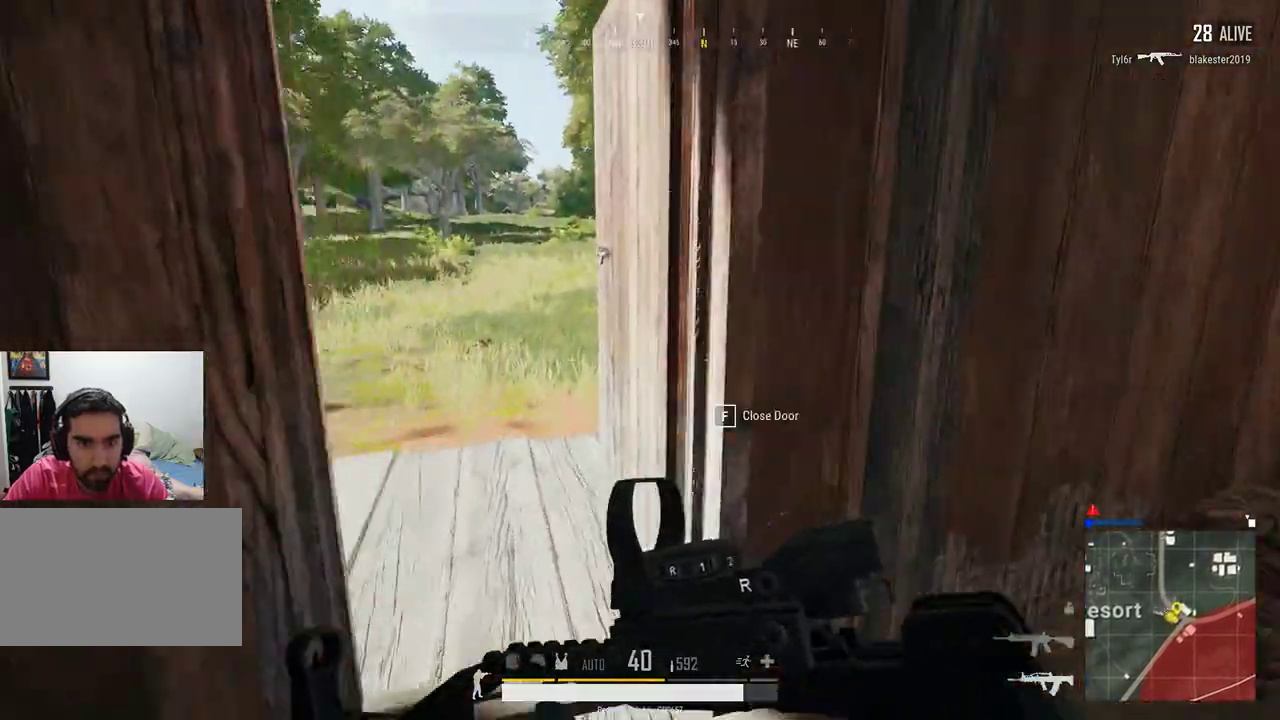
{"keys": ["s"], "mouse": [], "events": [[133, "f", "down"], [233, "s", "down"], [267, "f", "up"]]}
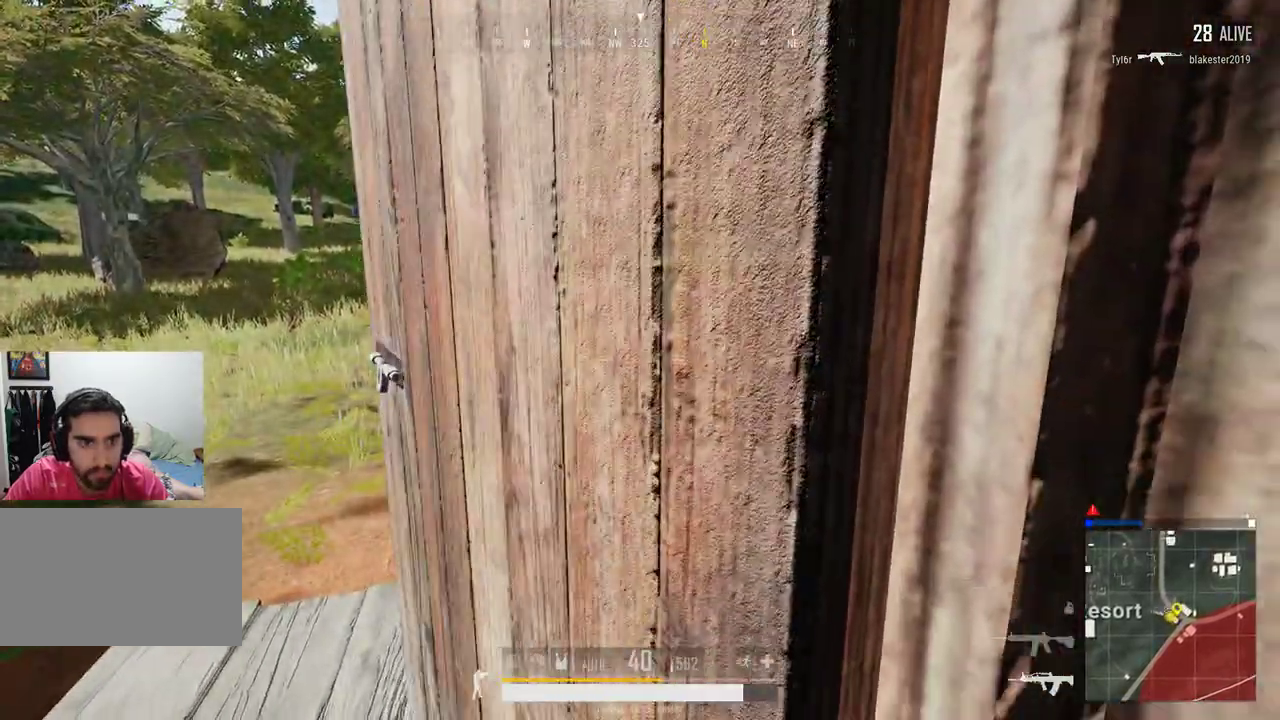
{"keys": ["w"], "mouse": [], "events": [[167, "d", "down"], [167, "s", "up"], [300, "w", "down"], [367, "d", "up"]]}
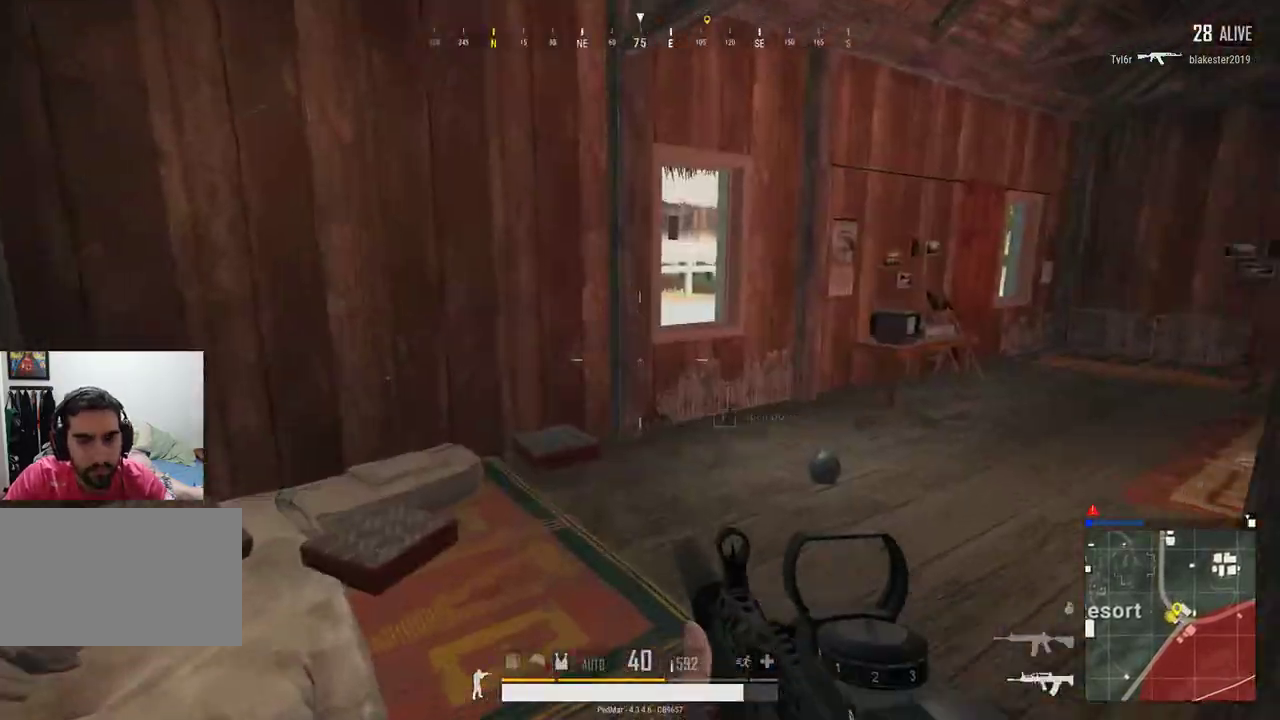
{"keys": ["w"], "mouse": [], "events": [[200, "d", "down"], [433, "d", "up"]]}
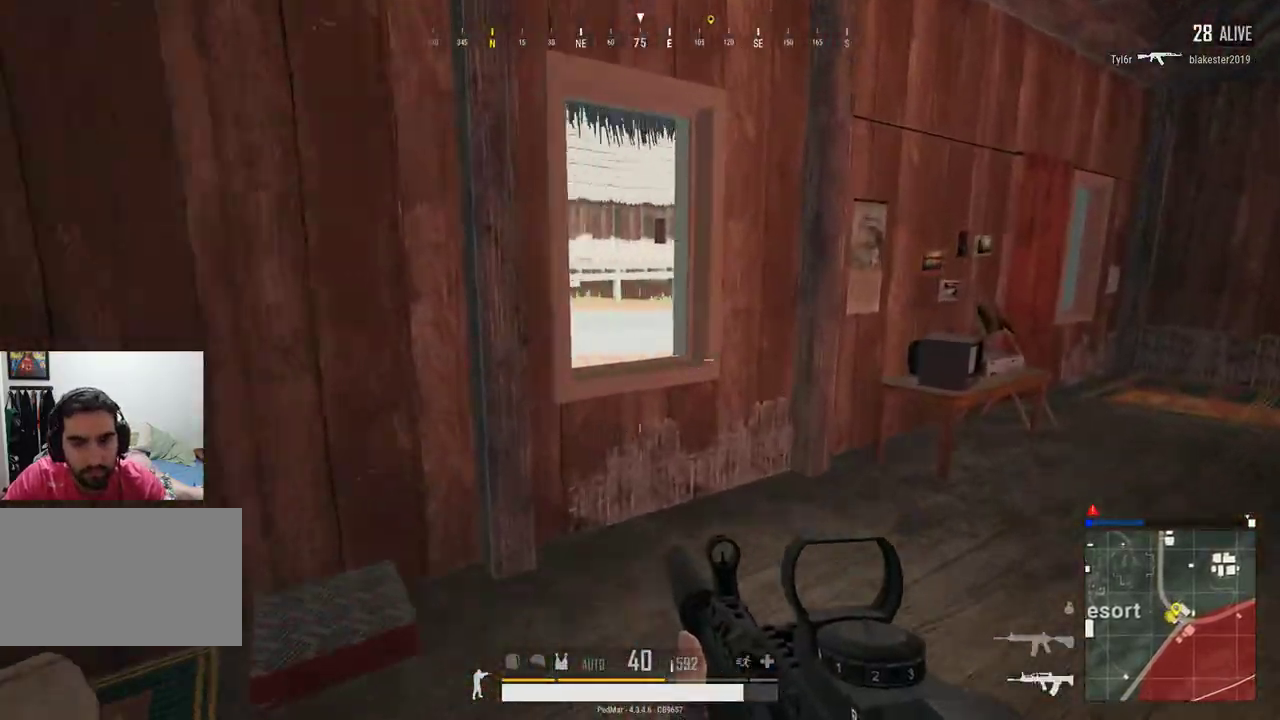
{"keys": ["a"], "mouse": [], "events": [[133, "d", "down"], [267, "w", "up"], [467, "d", "up"], [500, "a", "down"]]}
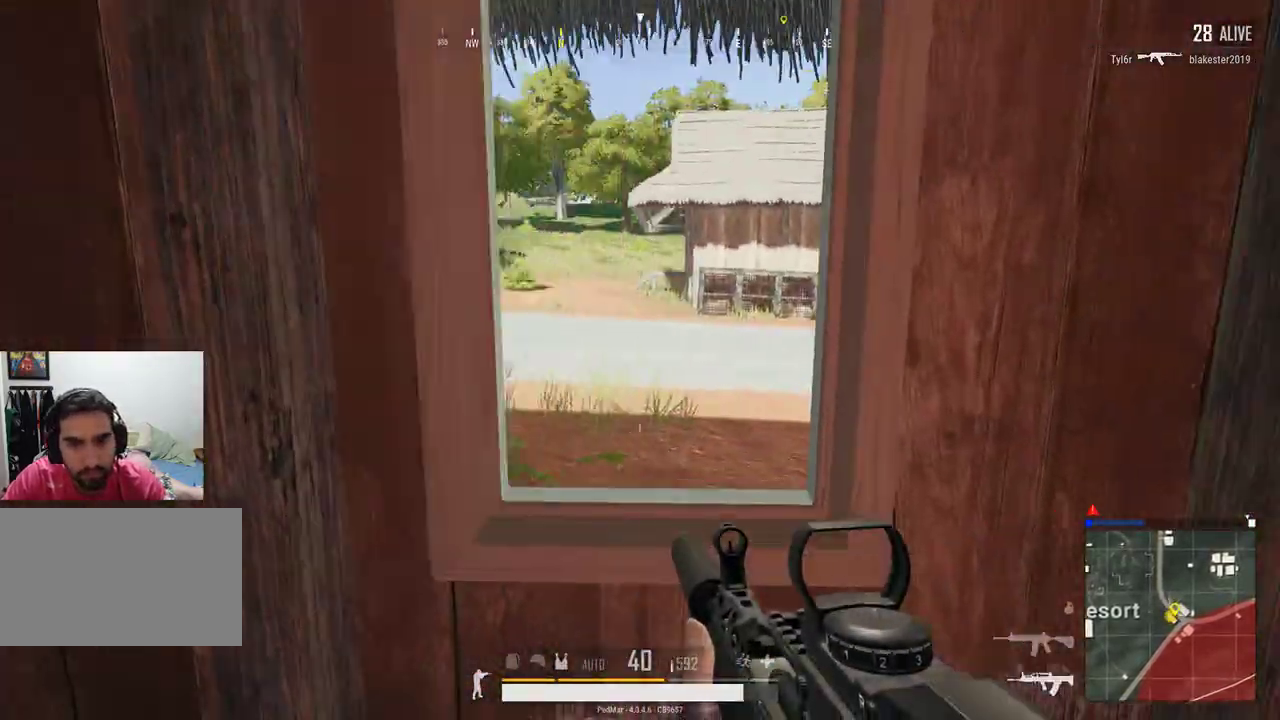
{"keys": ["d"], "mouse": [], "events": [[133, "a", "up"], [167, "d", "down"]]}